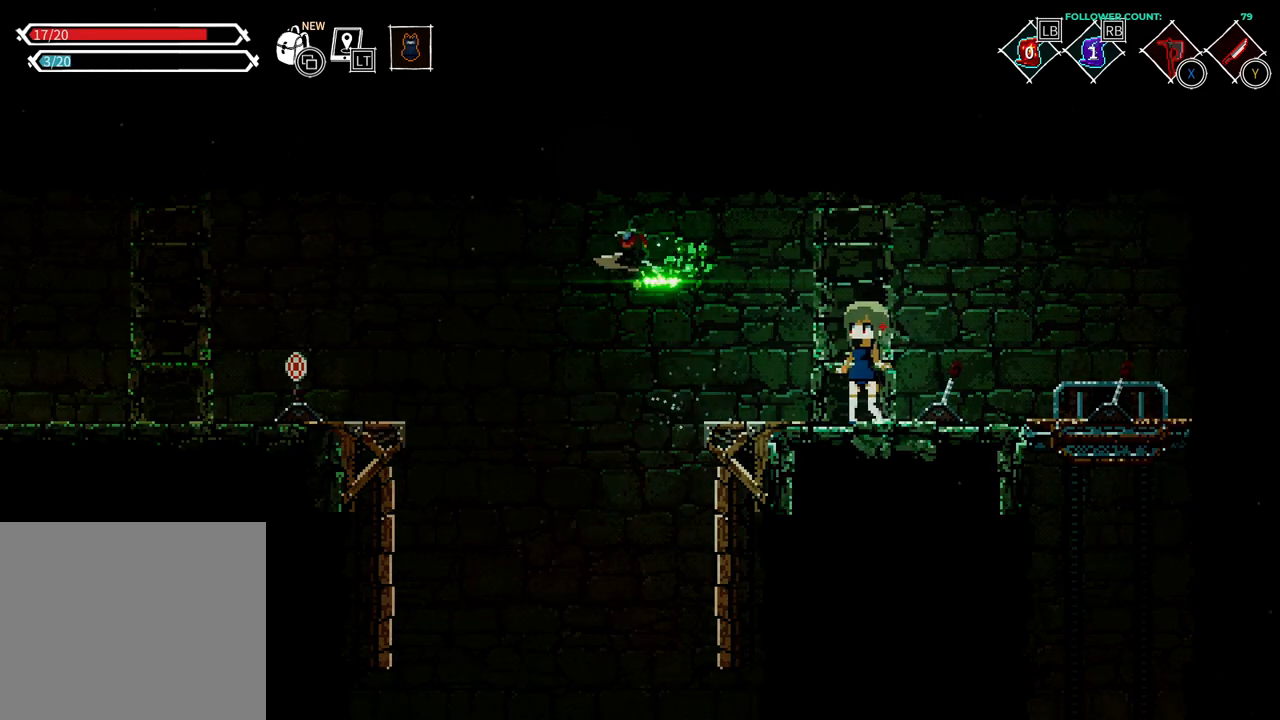
Gameplay with a controller (PlayStation layout); each line is a JSON object with the inputs held at the frame after it. "events" lists button and stick changes between this image and that frame as [ms after this image, input, new state], when the widget could be followed in between. Not read: L3.
{"buttons": [], "left_stick": "center", "right_stick": "center", "events": []}
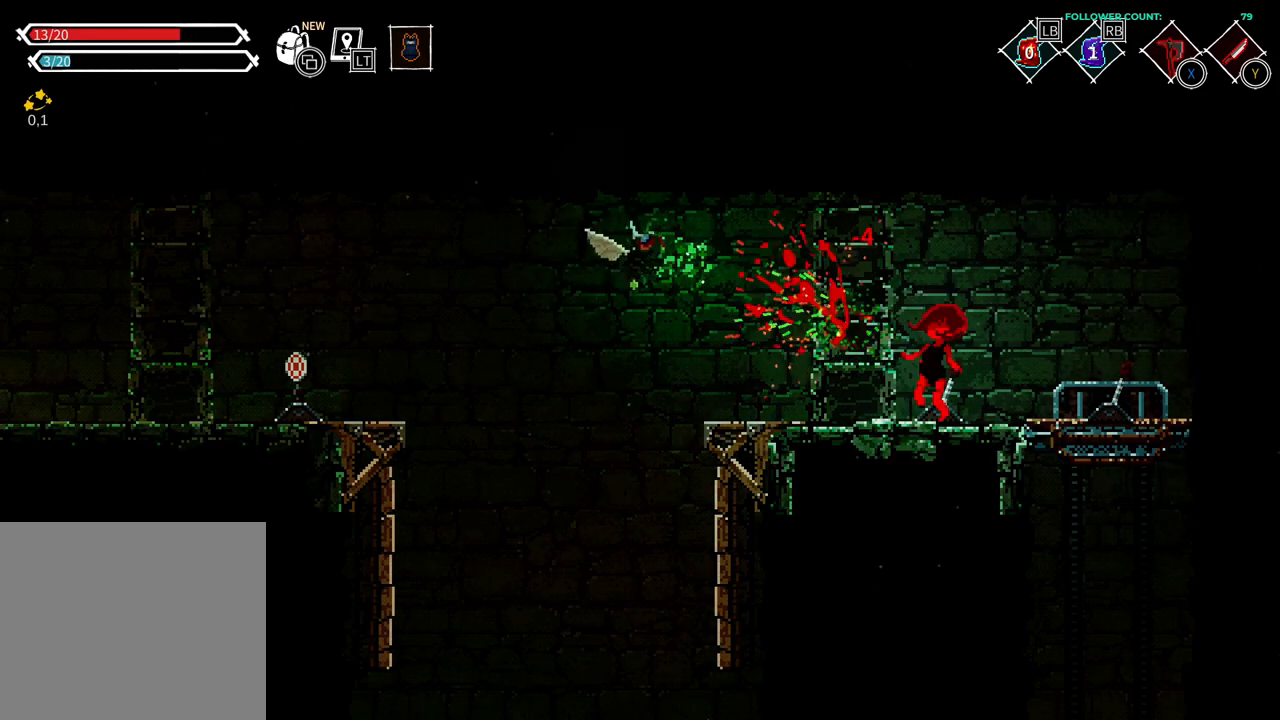
{"buttons": ["DPAD_RIGHT"], "left_stick": "center", "right_stick": "center", "events": [[333, "DPAD_RIGHT", "down"]]}
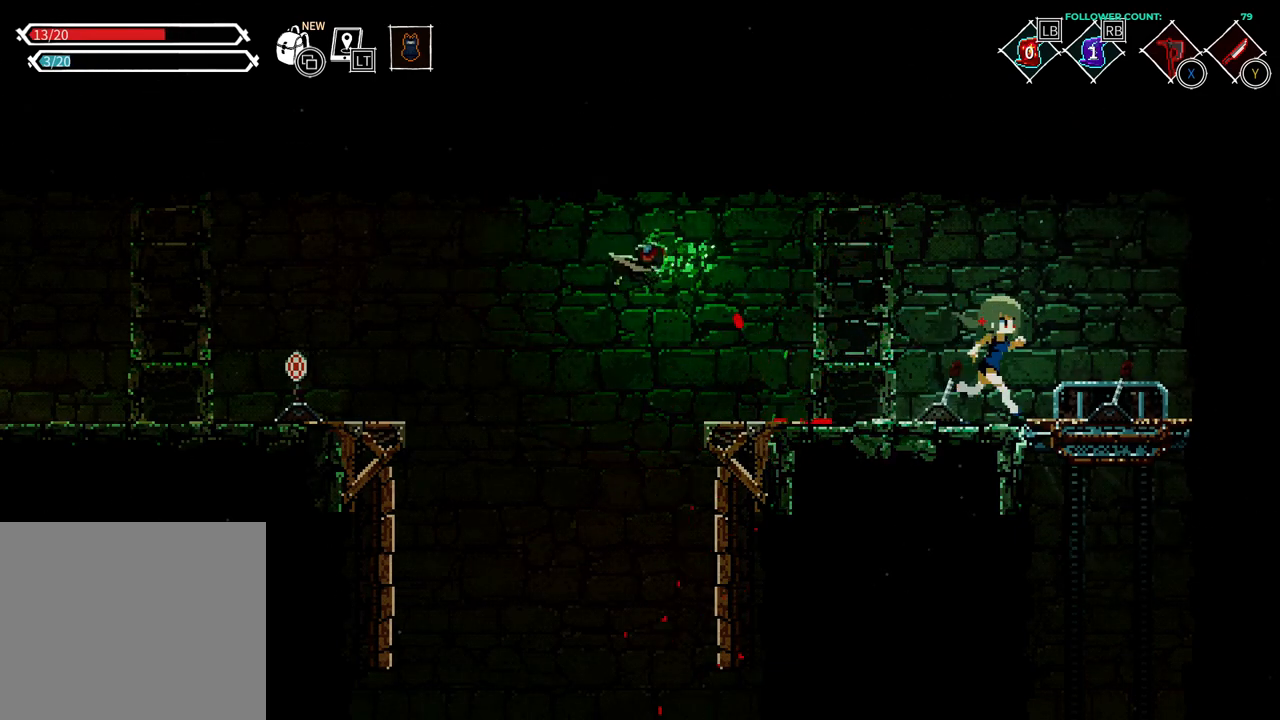
{"buttons": [], "left_stick": "center", "right_stick": "center", "events": [[333, "DPAD_RIGHT", "up"]]}
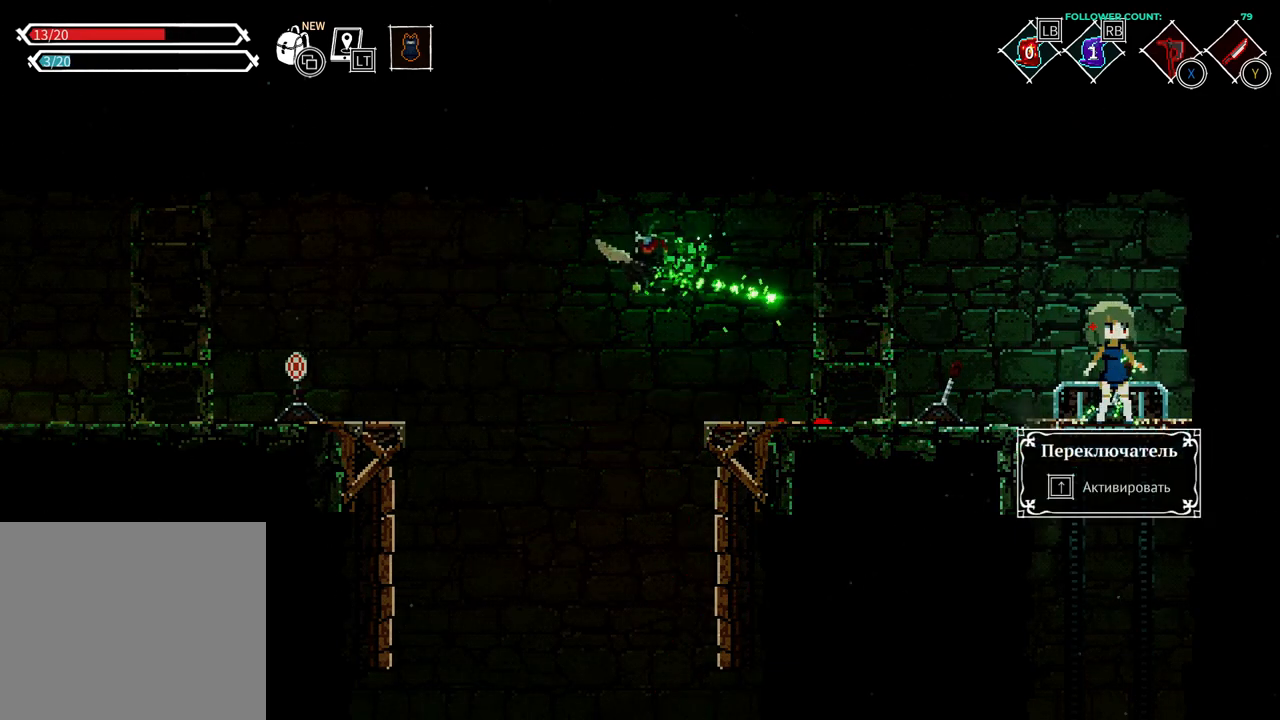
{"buttons": ["CROSS"], "left_stick": "center", "right_stick": "center", "events": [[183, "DPAD_RIGHT", "down"], [383, "DPAD_RIGHT", "up"], [433, "CROSS", "down"]]}
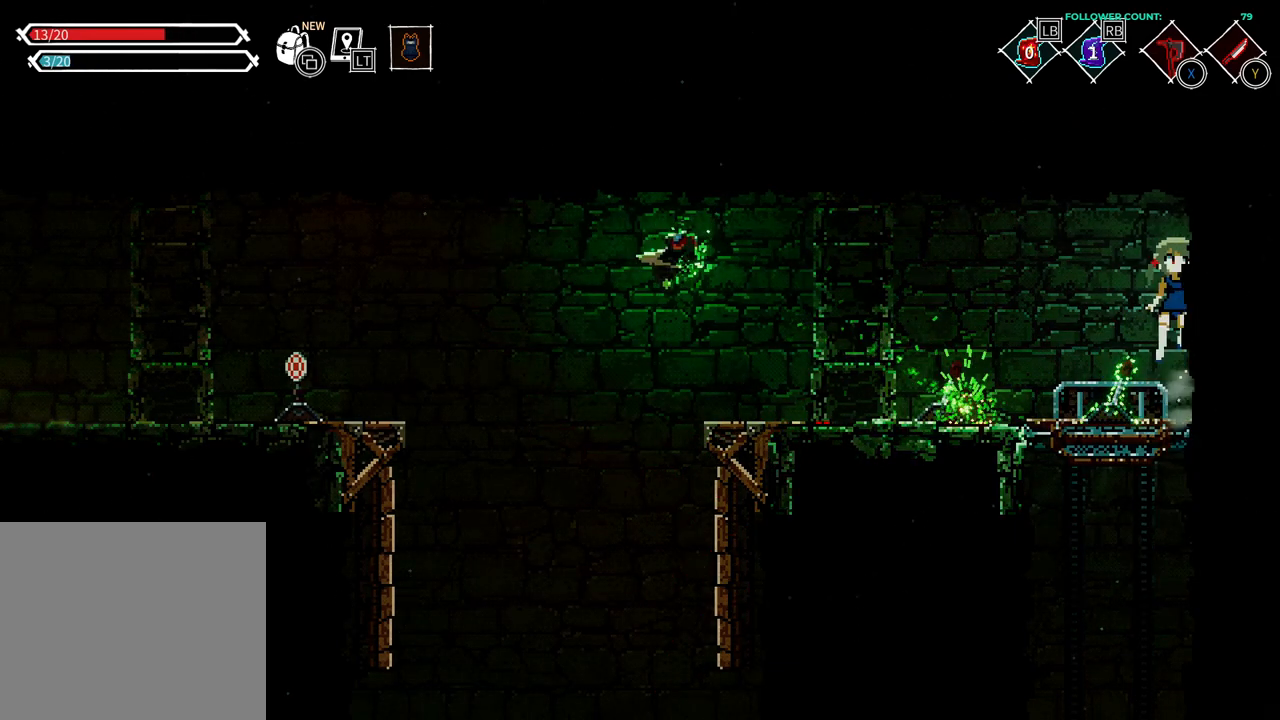
{"buttons": ["DPAD_LEFT"], "left_stick": "center", "right_stick": "center", "events": [[33, "CROSS", "up"], [33, "DPAD_LEFT", "down"]]}
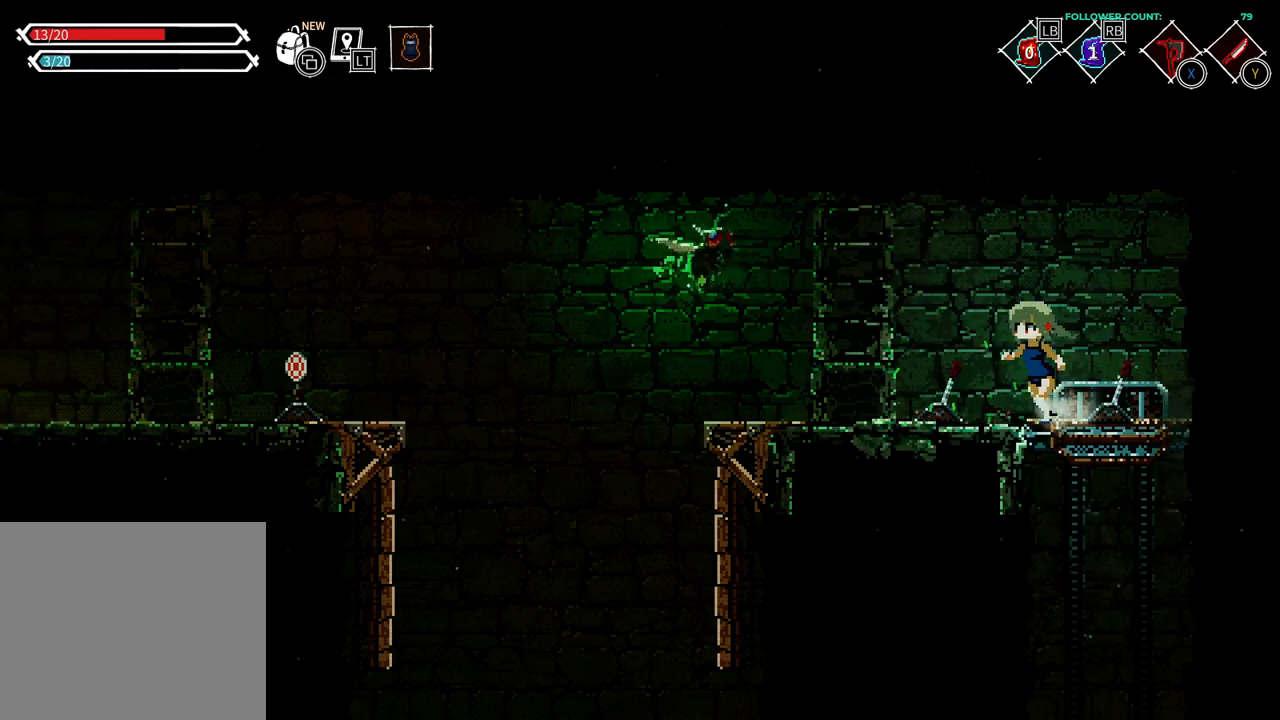
{"buttons": ["SQUARE", "DPAD_LEFT"], "left_stick": "center", "right_stick": "center", "events": [[233, "CROSS", "down"], [333, "SQUARE", "down"], [383, "CROSS", "up"]]}
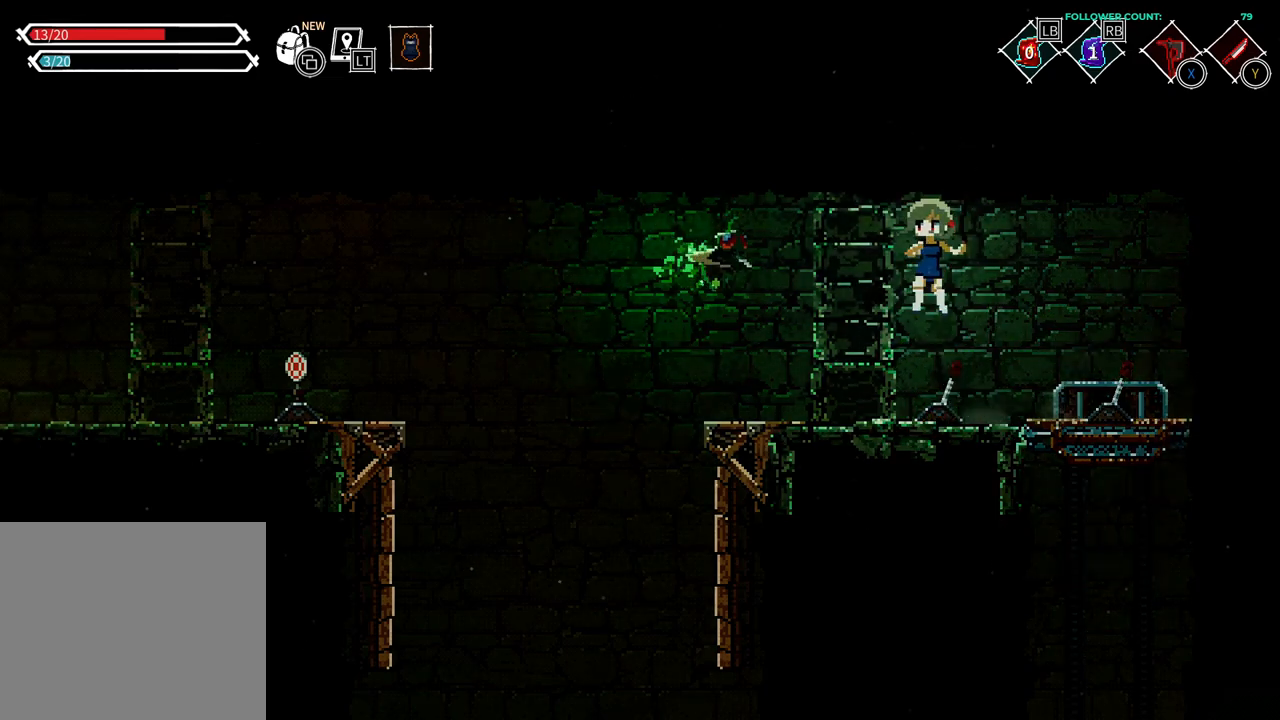
{"buttons": ["DPAD_RIGHT"], "left_stick": "center", "right_stick": "center", "events": [[33, "SQUARE", "up"], [333, "DPAD_LEFT", "up"], [433, "DPAD_RIGHT", "down"]]}
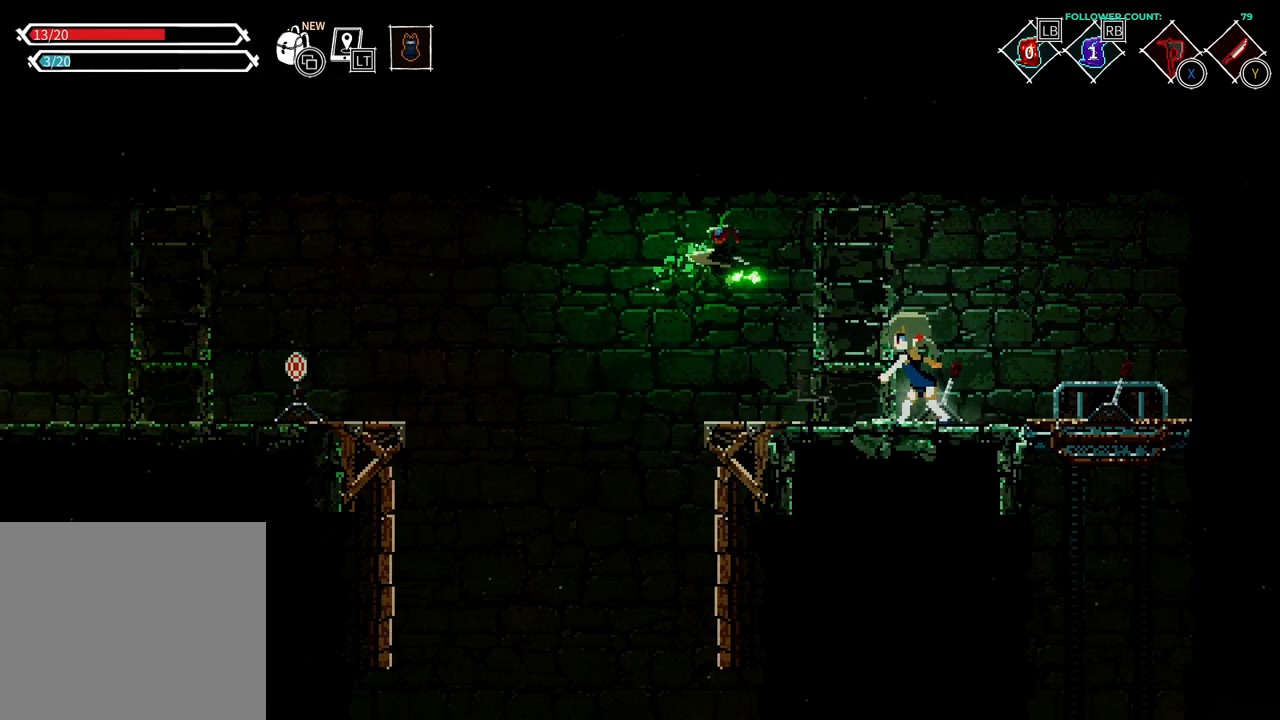
{"buttons": ["CROSS", "DPAD_RIGHT"], "left_stick": "center", "right_stick": "center", "events": [[33, "CROSS", "down"], [333, "CROSS", "up"], [483, "CROSS", "down"]]}
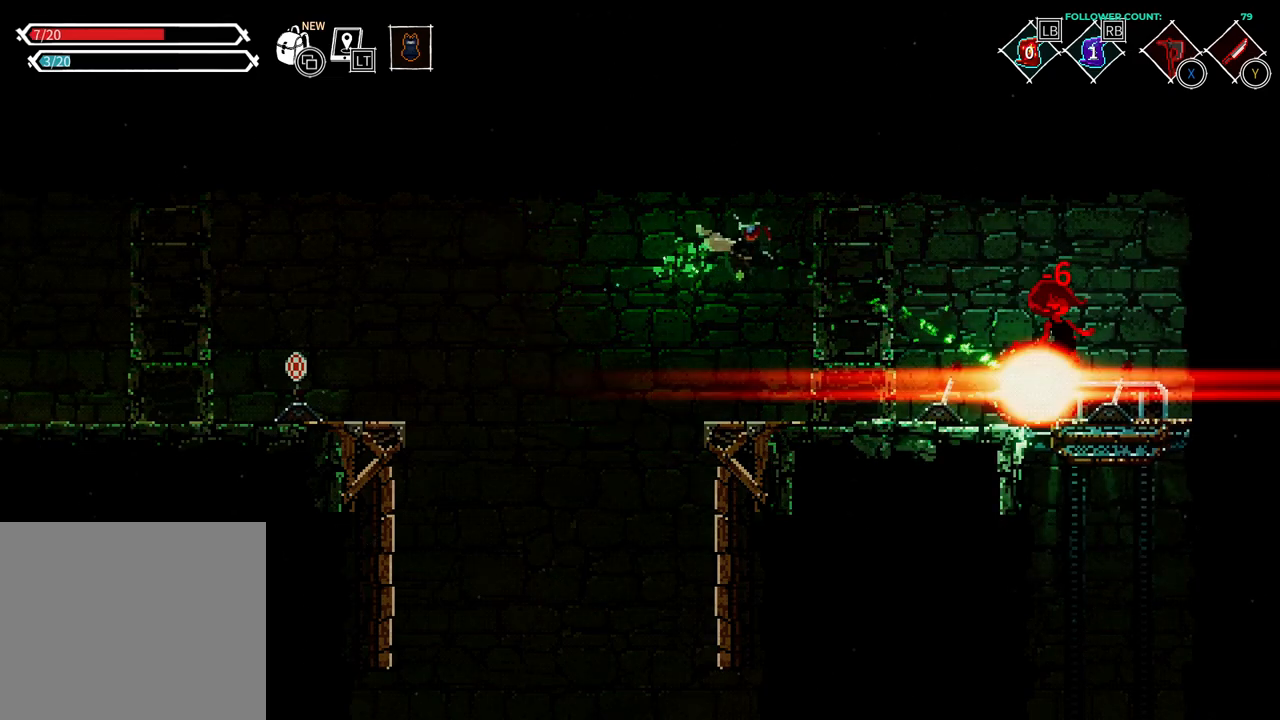
{"buttons": ["DPAD_LEFT"], "left_stick": "center", "right_stick": "center", "events": [[83, "CROSS", "up"], [383, "DPAD_RIGHT", "up"], [483, "DPAD_LEFT", "down"]]}
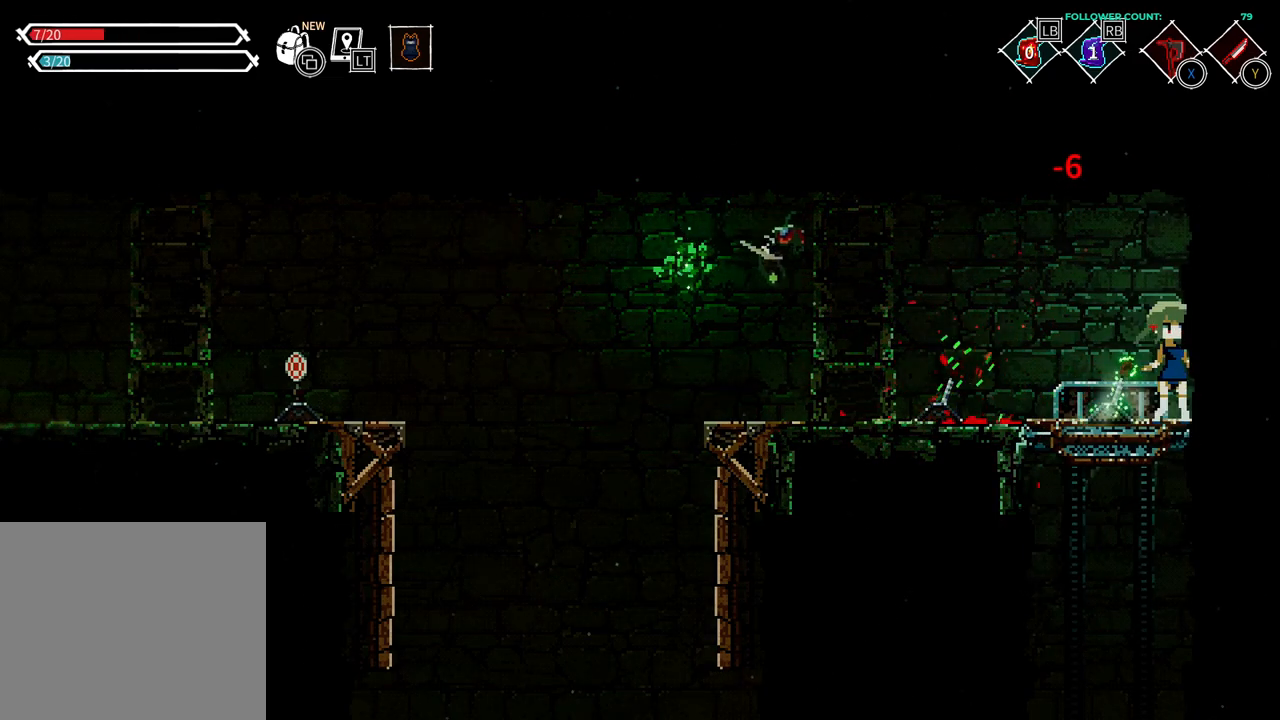
{"buttons": ["DPAD_LEFT"], "left_stick": "center", "right_stick": "center", "events": []}
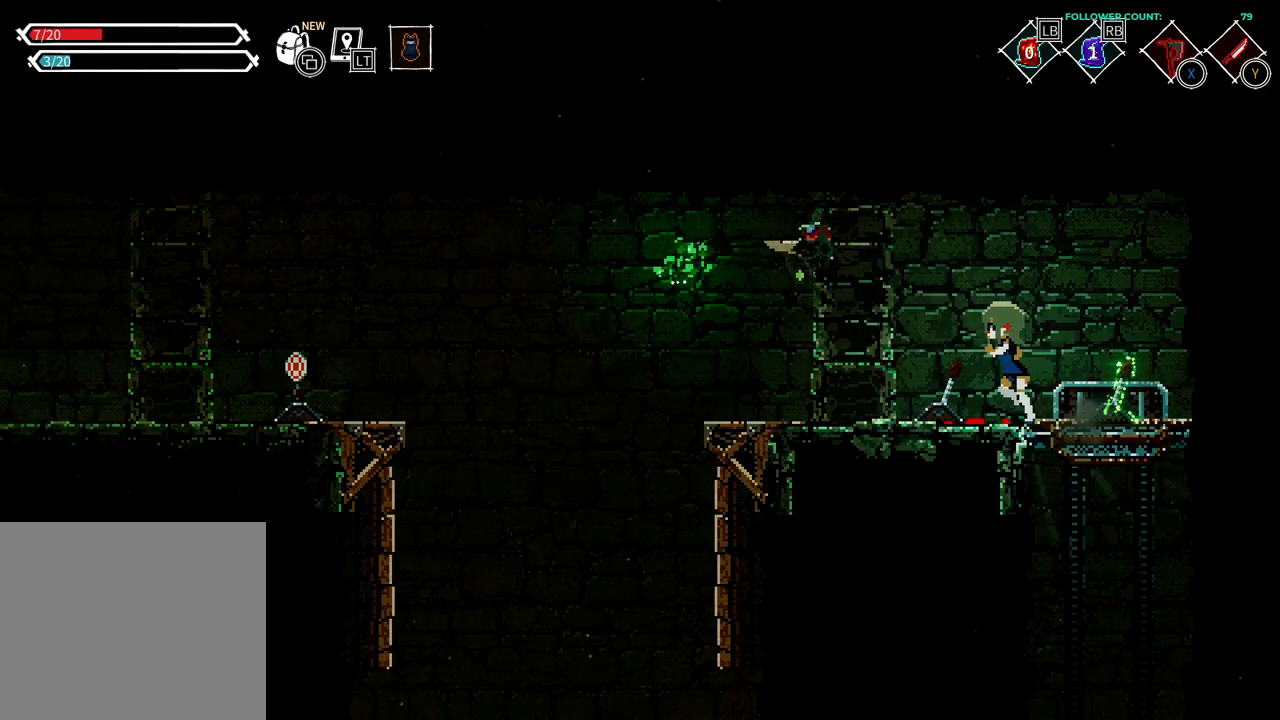
{"buttons": ["DPAD_LEFT"], "left_stick": "center", "right_stick": "center", "events": []}
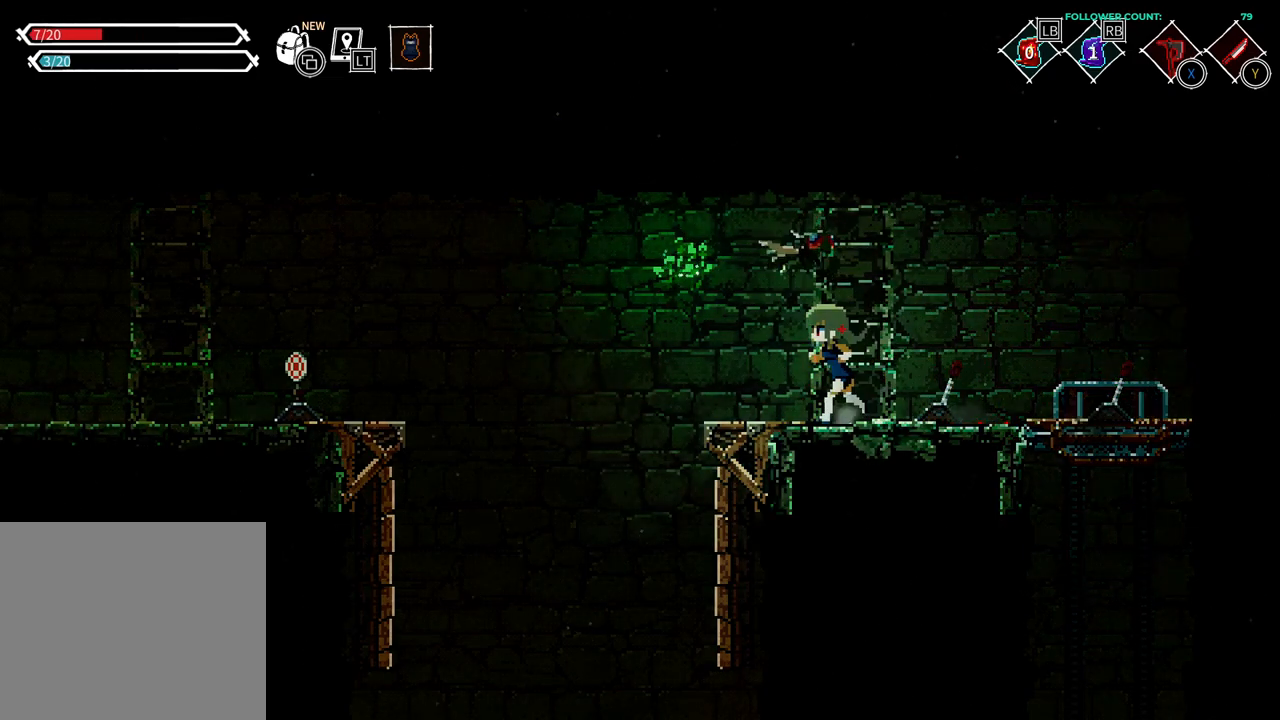
{"buttons": [], "left_stick": "center", "right_stick": "center", "events": [[283, "DPAD_LEFT", "up"], [383, "DPAD_RIGHT", "down"], [433, "DPAD_RIGHT", "up"]]}
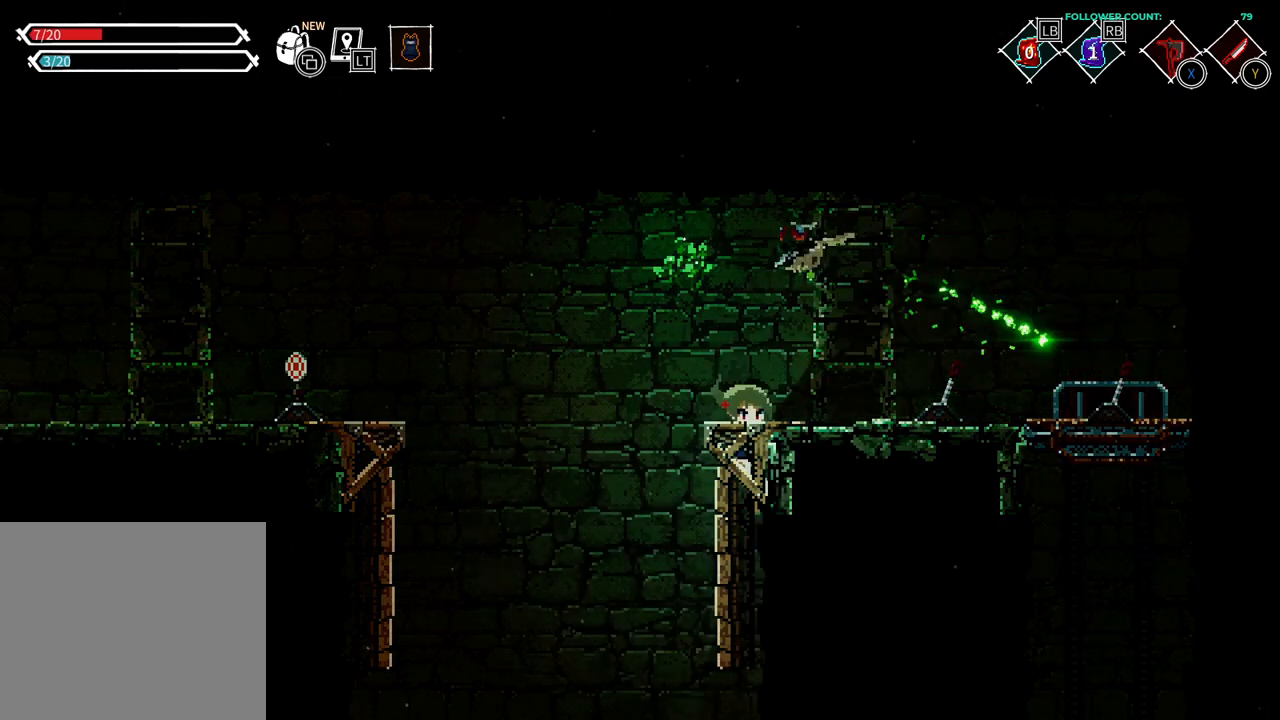
{"buttons": ["DPAD_RIGHT"], "left_stick": "center", "right_stick": "center", "events": [[83, "SQUARE", "down"], [183, "SQUARE", "up"], [283, "DPAD_RIGHT", "down"]]}